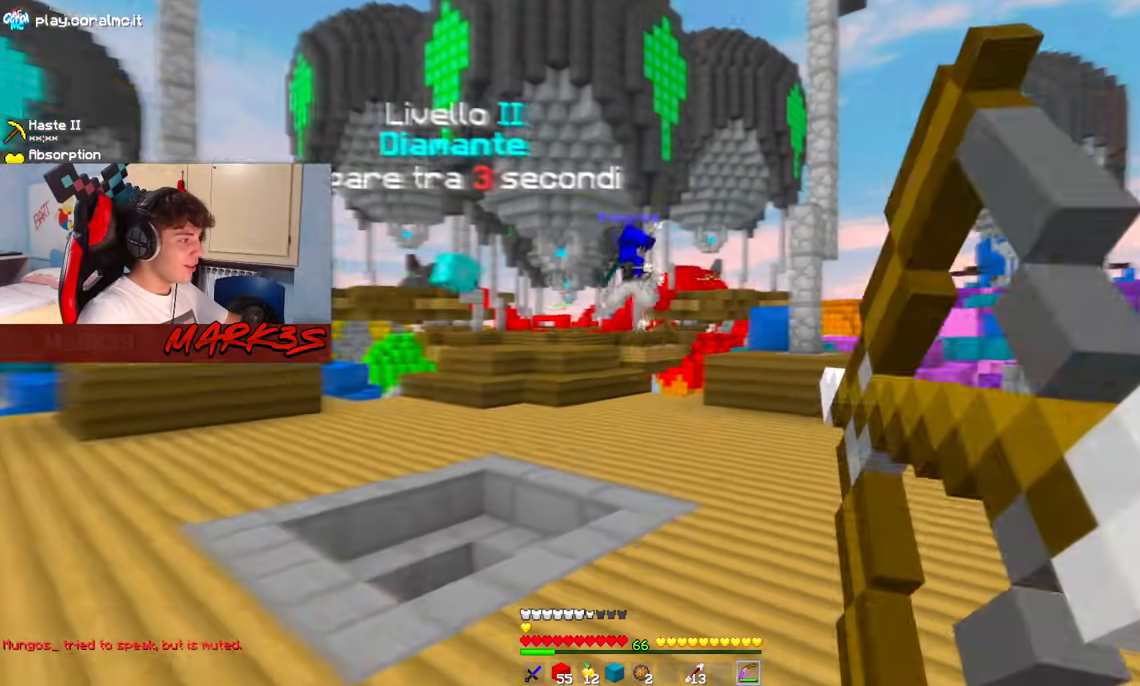
Gameplay with keyboard and mouse; each line is a JSON object with the keys and mouse buttons held at the frame after it. "events" lists presses ("down") and releases ("up") of "a", "d", "s", "space", "w", "mouse_left" and "mouse_right" between this image and that frame as [ms after this image, input, new state], when the widget could be followed in between. "mouse_left", "mouse_right" = the "left", "right" buttons of the "mouse" list. No other keys are recorded. Fast repeated clicks can show as one long hold. Mouse movement is not recorded.
{"keys": ["d", "w"], "mouse": ["left", "right"], "events": []}
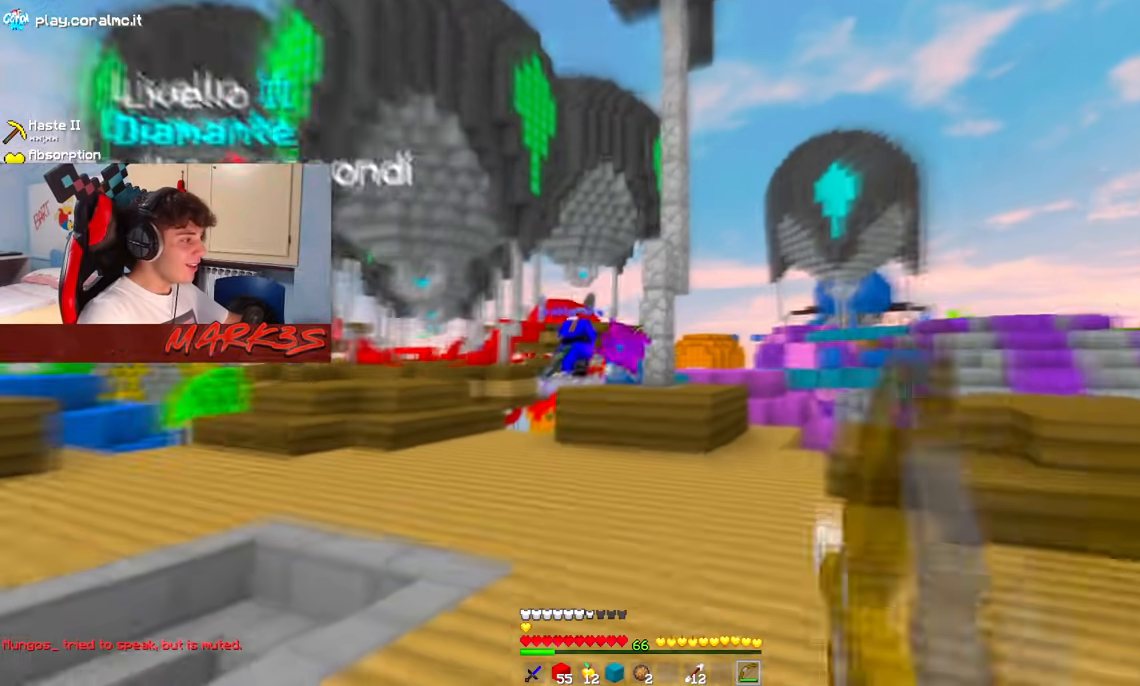
{"keys": ["d", "w"], "mouse": ["left", "right"], "events": [[83, "a", "down"], [133, "d", "up"], [233, "d", "down"], [267, "a", "up"], [333, "a", "down"], [400, "a", "up"]]}
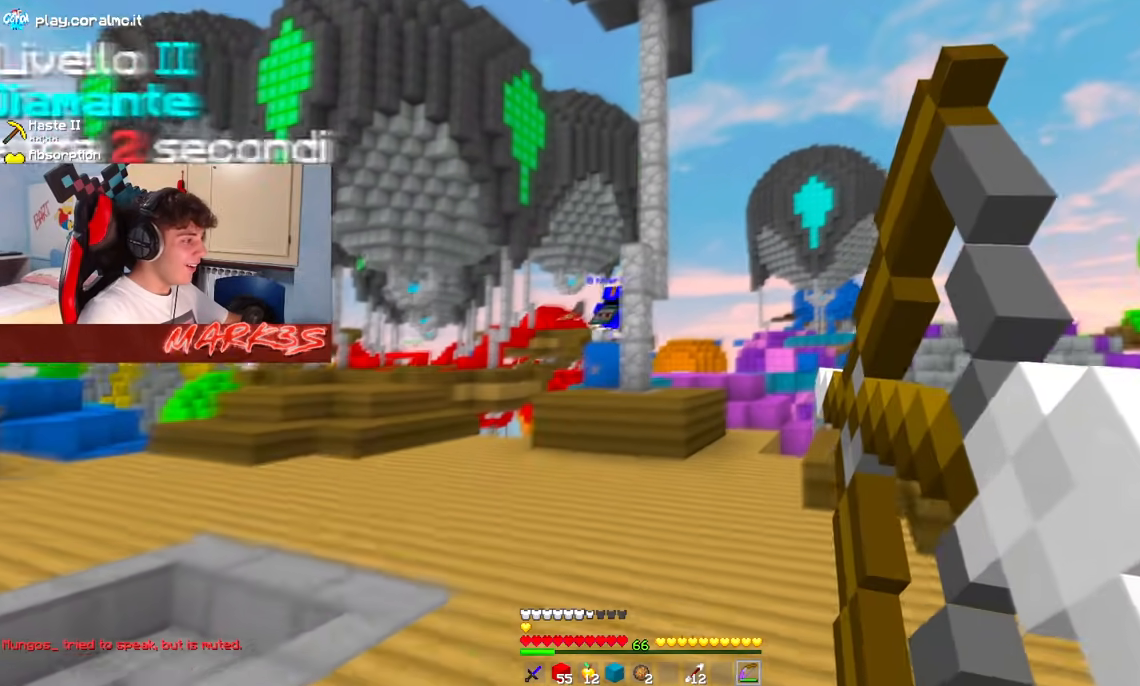
{"keys": ["a", "space", "w"], "mouse": [], "events": [[200, "mouse_right", "up"], [233, "mouse_left", "up"], [250, "a", "down"], [300, "d", "up"], [467, "space", "down"]]}
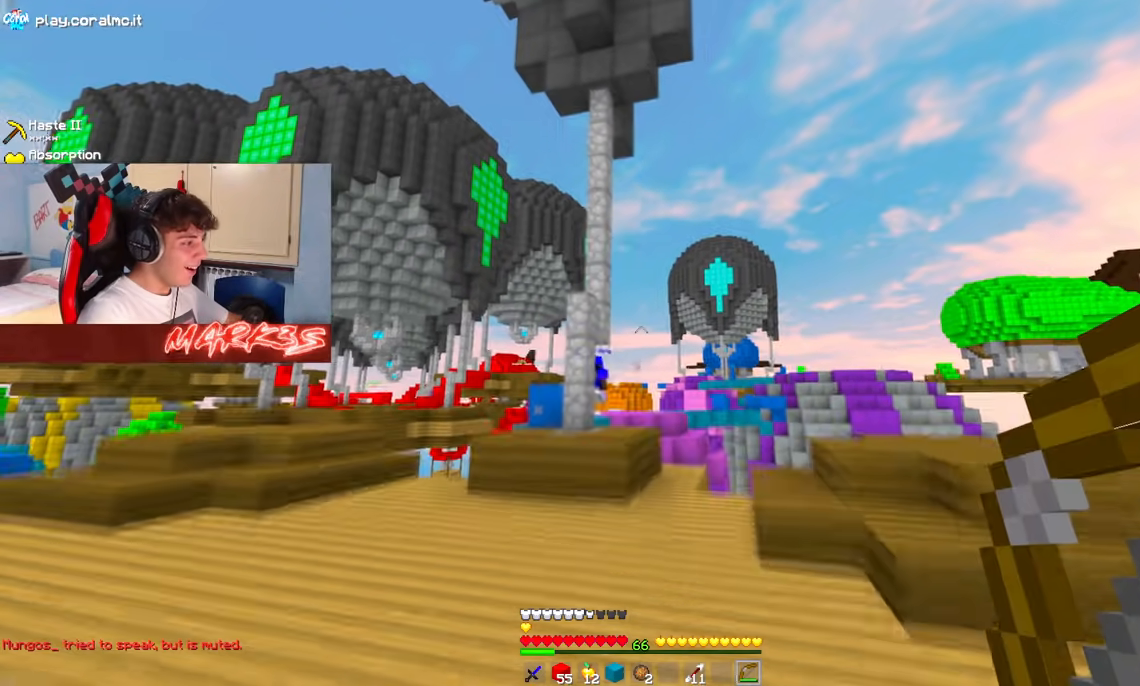
{"keys": ["d", "w"], "mouse": ["left", "right"], "events": [[50, "a", "up"], [283, "a", "down"], [283, "mouse_left", "down"], [283, "mouse_right", "down"], [283, "space", "up"], [350, "a", "up"], [350, "d", "down"]]}
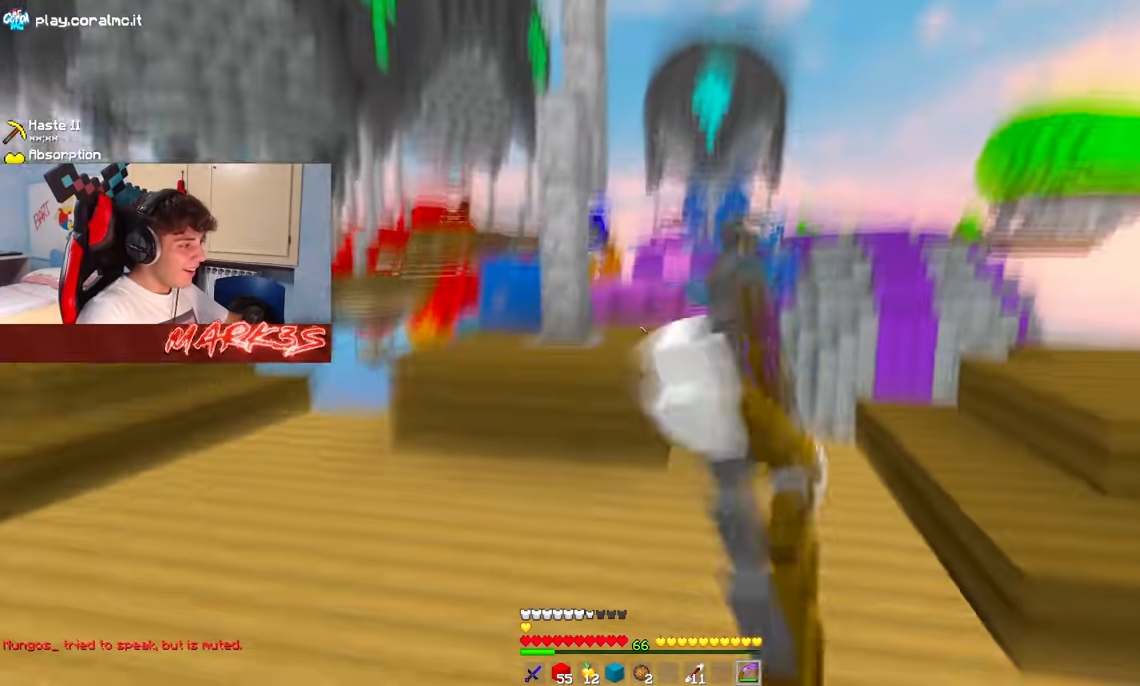
{"keys": ["d", "w"], "mouse": ["left", "right"], "events": []}
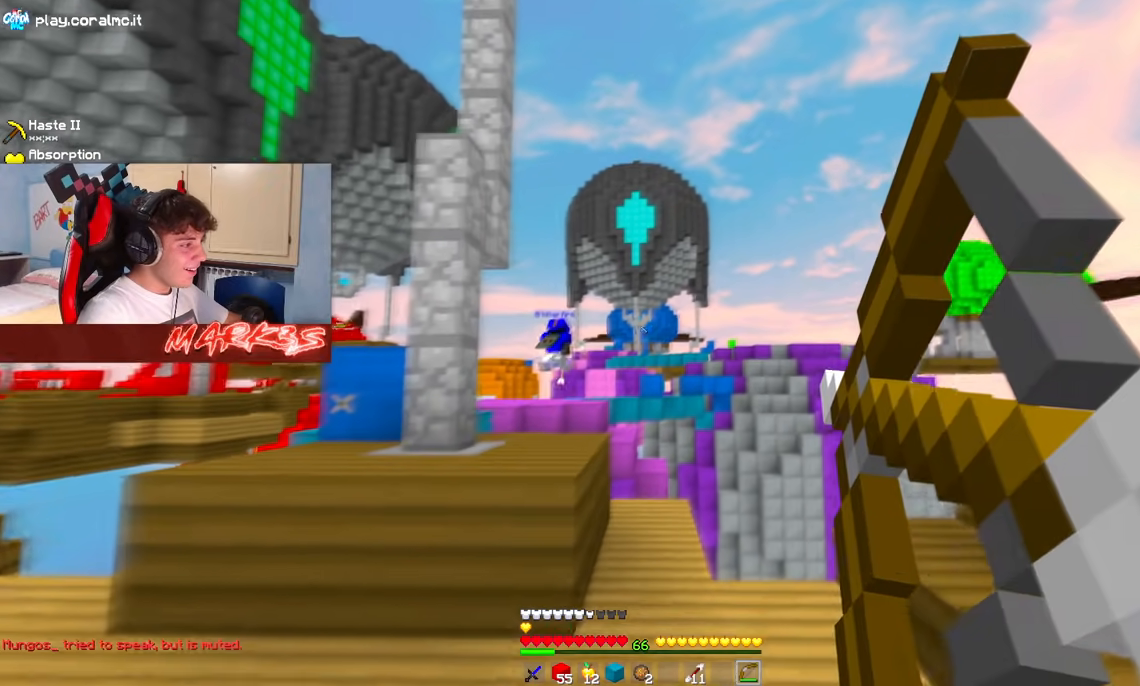
{"keys": ["a", "w"], "mouse": ["left", "right"], "events": [[183, "a", "down"], [217, "mouse_right", "up"], [267, "d", "up"], [283, "mouse_right", "down"], [333, "d", "down"], [500, "d", "up"]]}
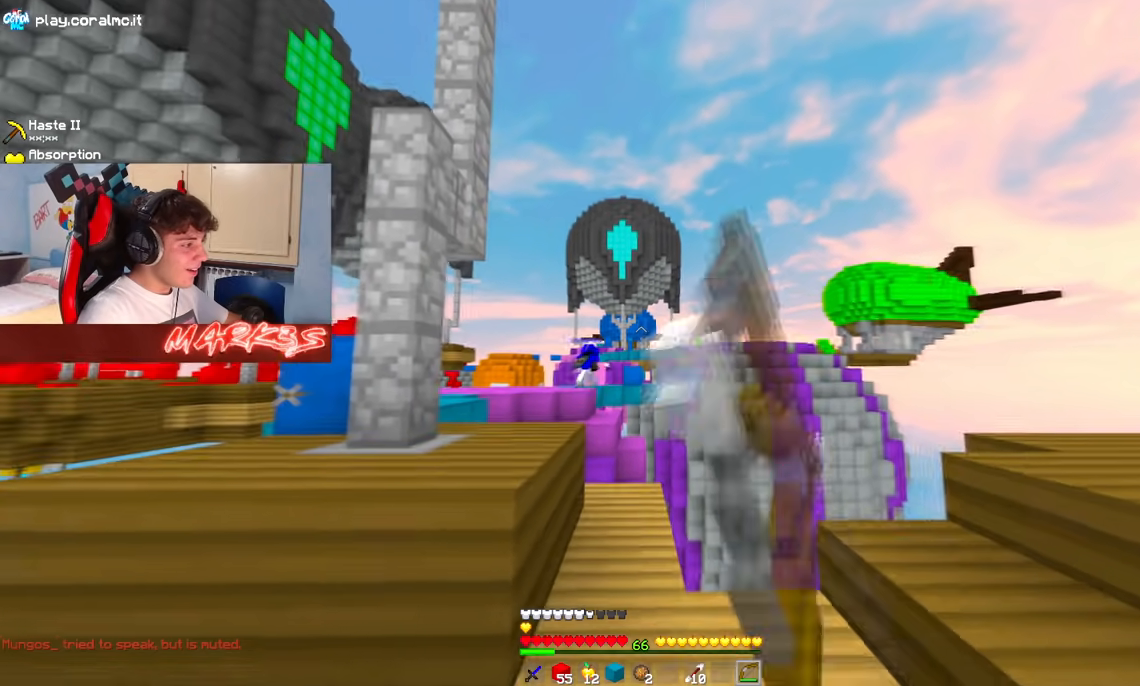
{"keys": ["d", "w"], "mouse": ["left", "right"], "events": [[183, "d", "down"], [200, "a", "up"]]}
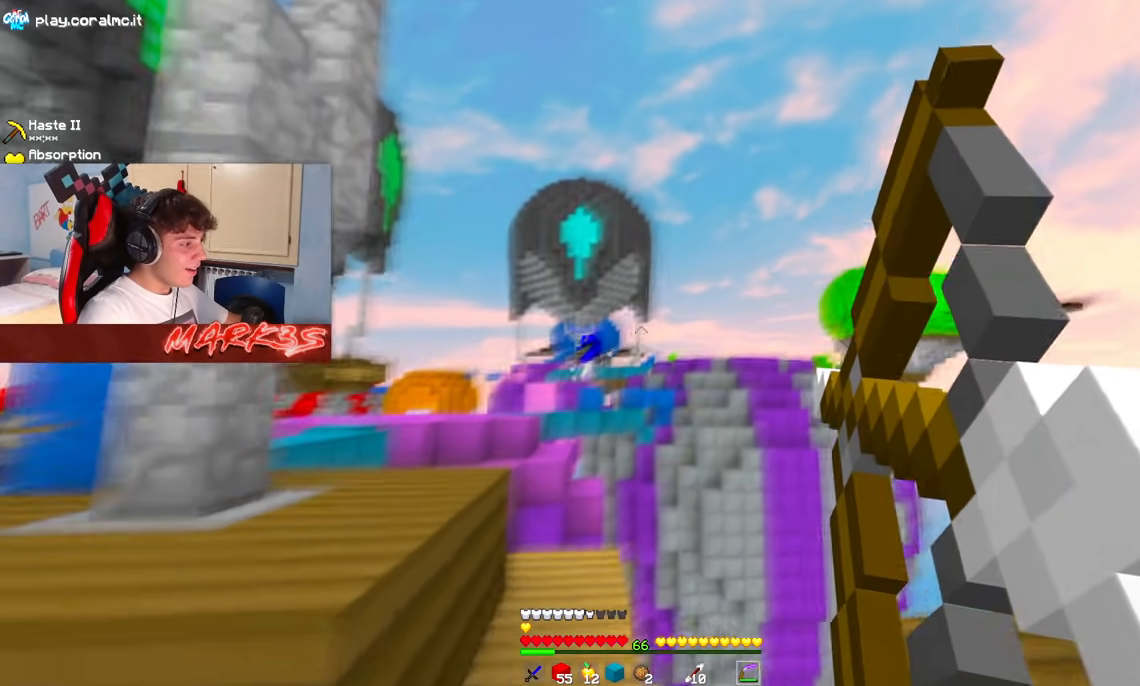
{"keys": ["d", "w"], "mouse": ["left", "right"]}
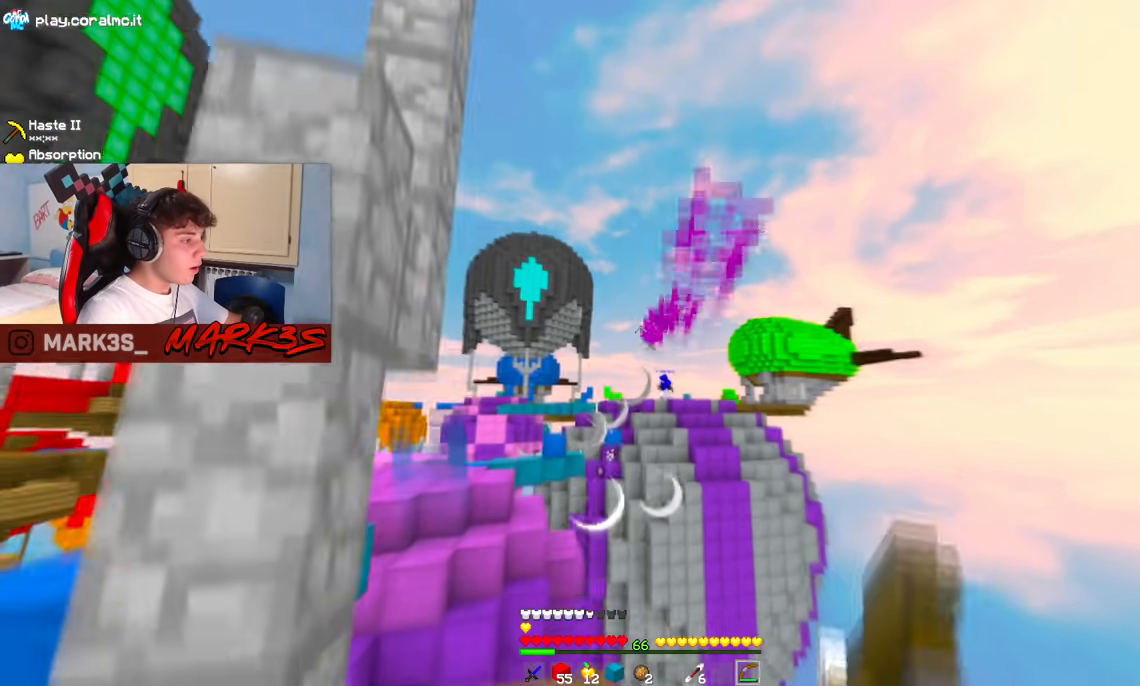
{"keys": ["a", "w"], "mouse": ["left", "right"], "events": [[83, "a", "down"], [167, "d", "up"]]}
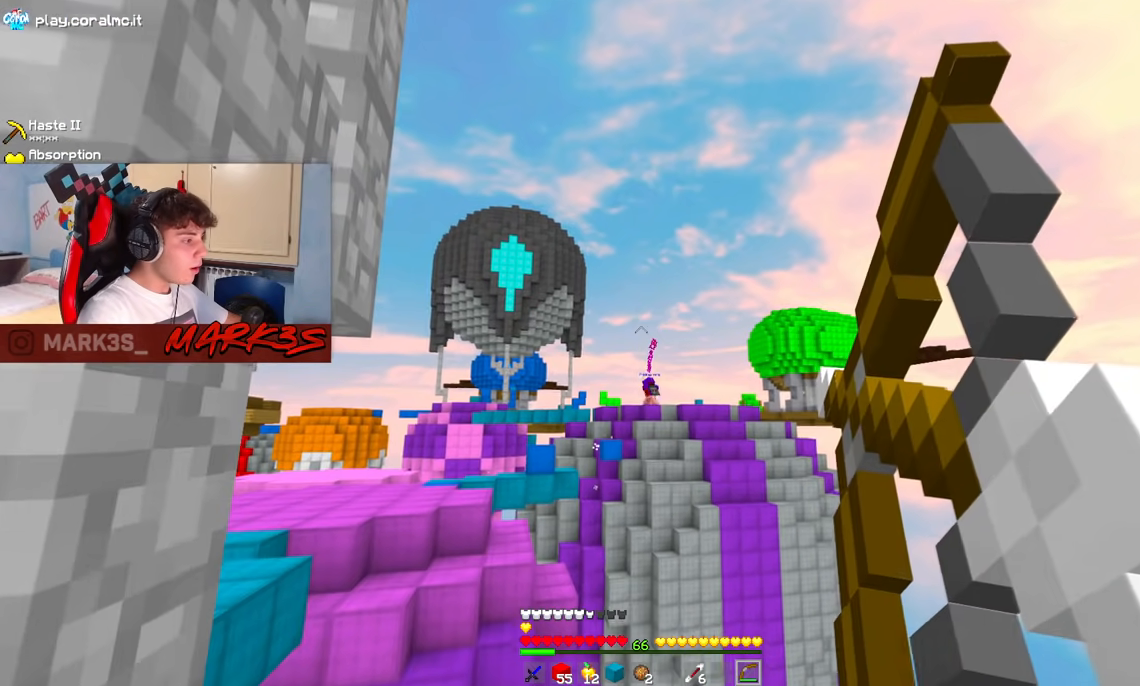
{"keys": [], "mouse": ["left", "right"], "events": [[117, "d", "down"], [150, "a", "up"], [417, "d", "up"], [500, "w", "up"]]}
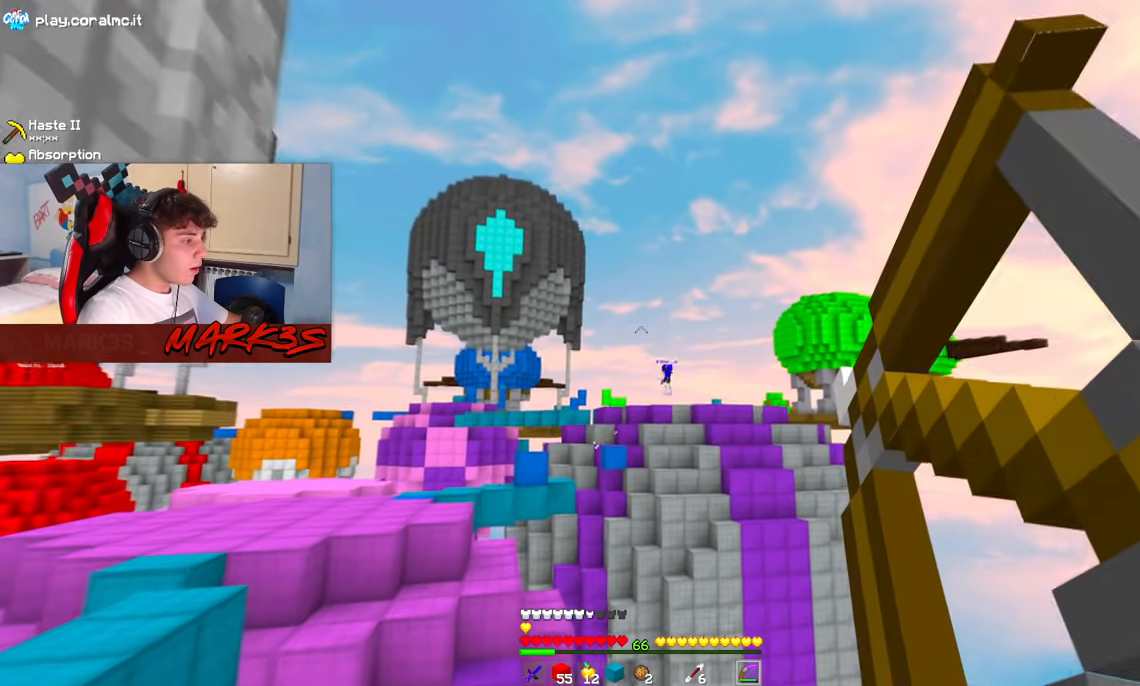
{"keys": ["s"], "mouse": ["left", "right"], "events": [[217, "s", "down"]]}
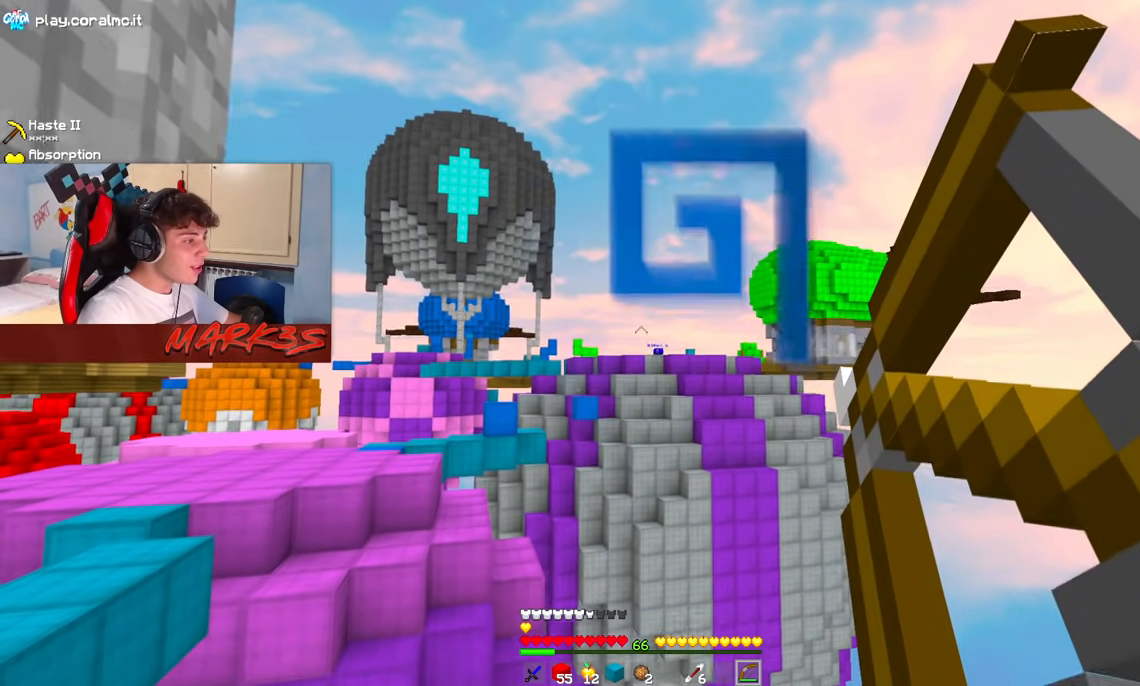
{"keys": ["d", "w"], "mouse": ["left", "right"], "events": [[183, "s", "up"], [250, "w", "down"], [333, "a", "down"], [467, "d", "down"], [500, "a", "up"]]}
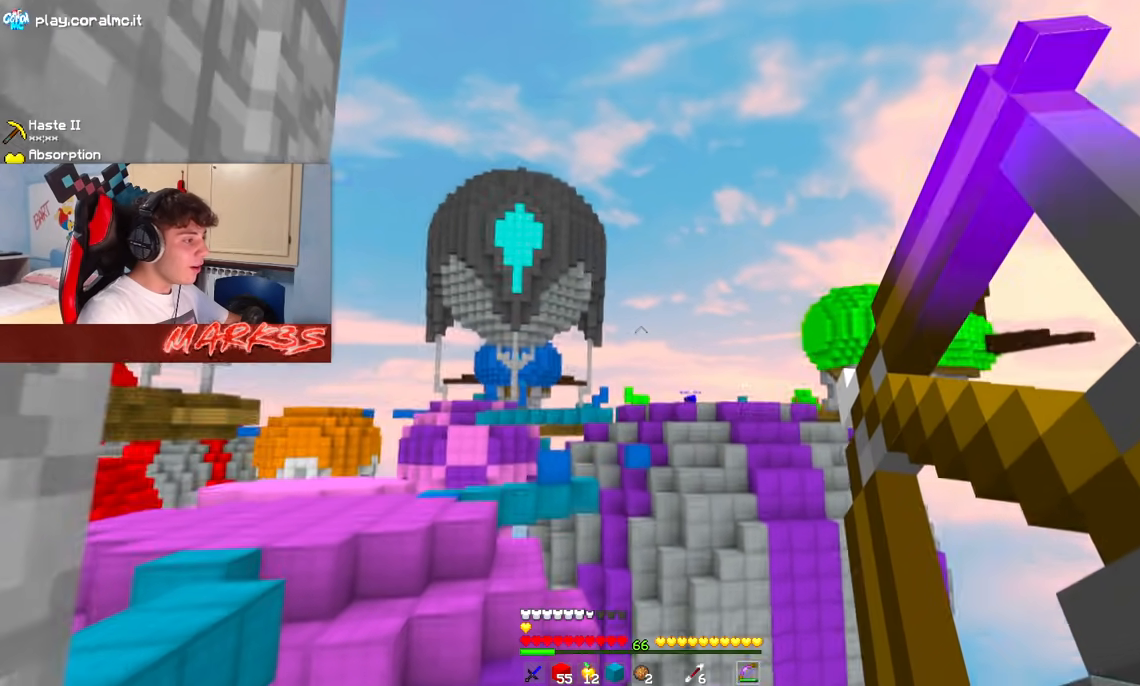
{"keys": ["a"], "mouse": ["left", "right"], "events": [[17, "w", "up"], [117, "s", "down"], [167, "a", "down"], [217, "d", "up"], [317, "s", "up"]]}
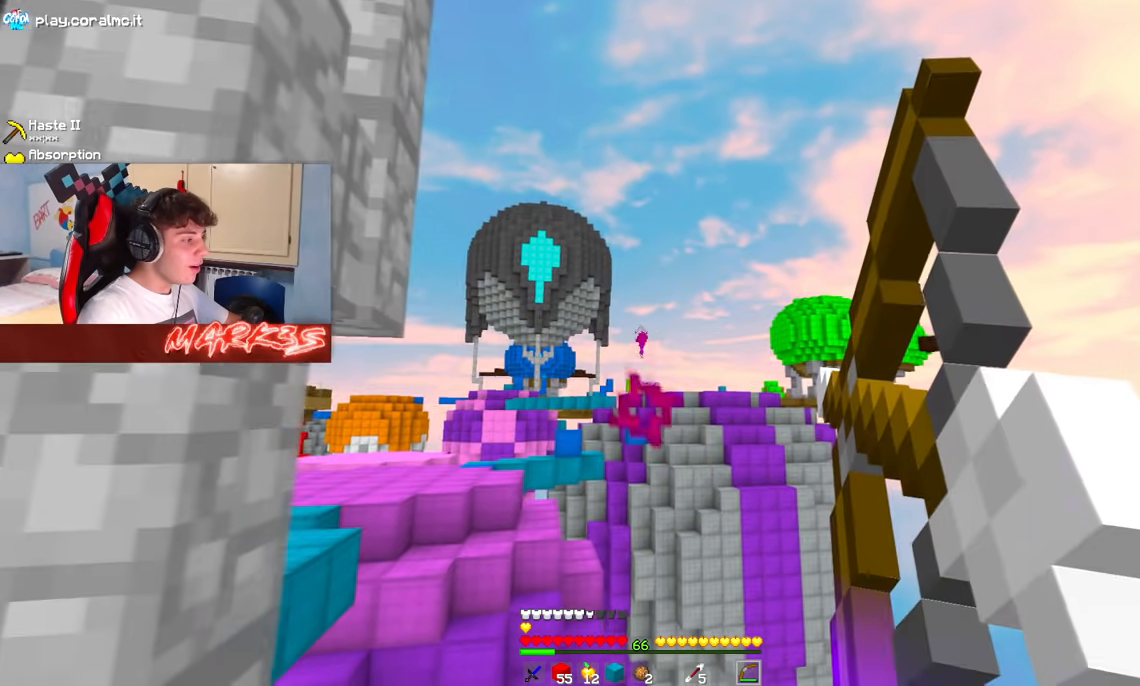
{"keys": ["d", "w"], "mouse": ["left", "right"], "events": [[150, "w", "down"], [267, "a", "up"], [400, "d", "down"]]}
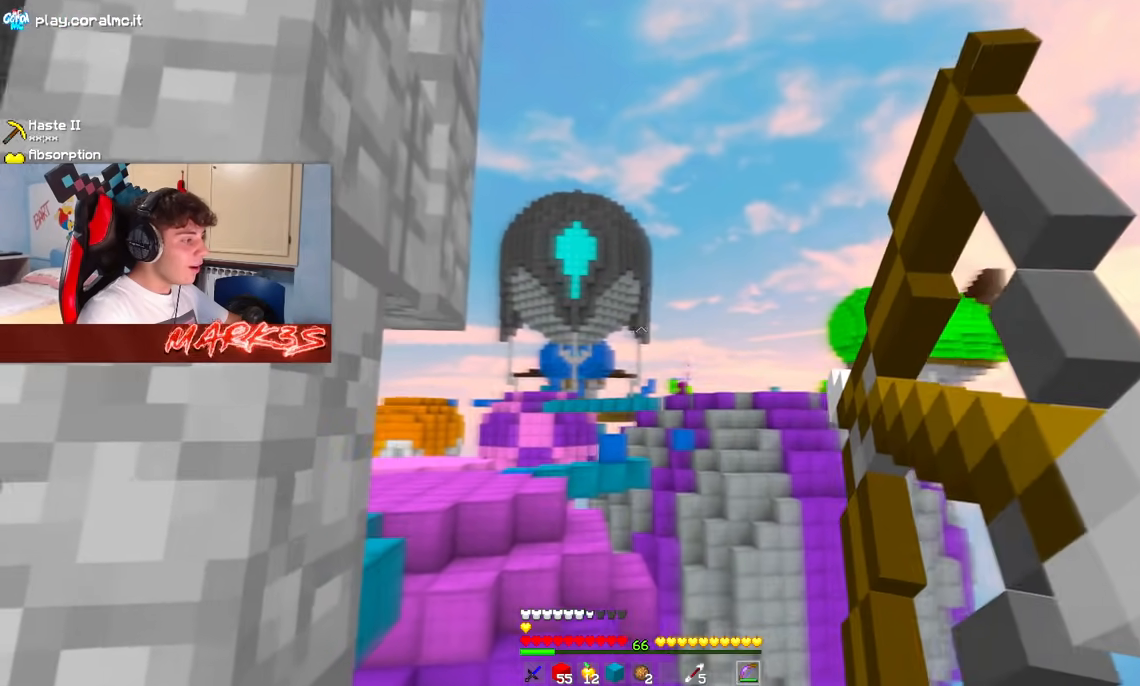
{"keys": ["s"], "mouse": ["left", "right"], "events": [[300, "w", "up"], [317, "d", "up"], [433, "s", "down"]]}
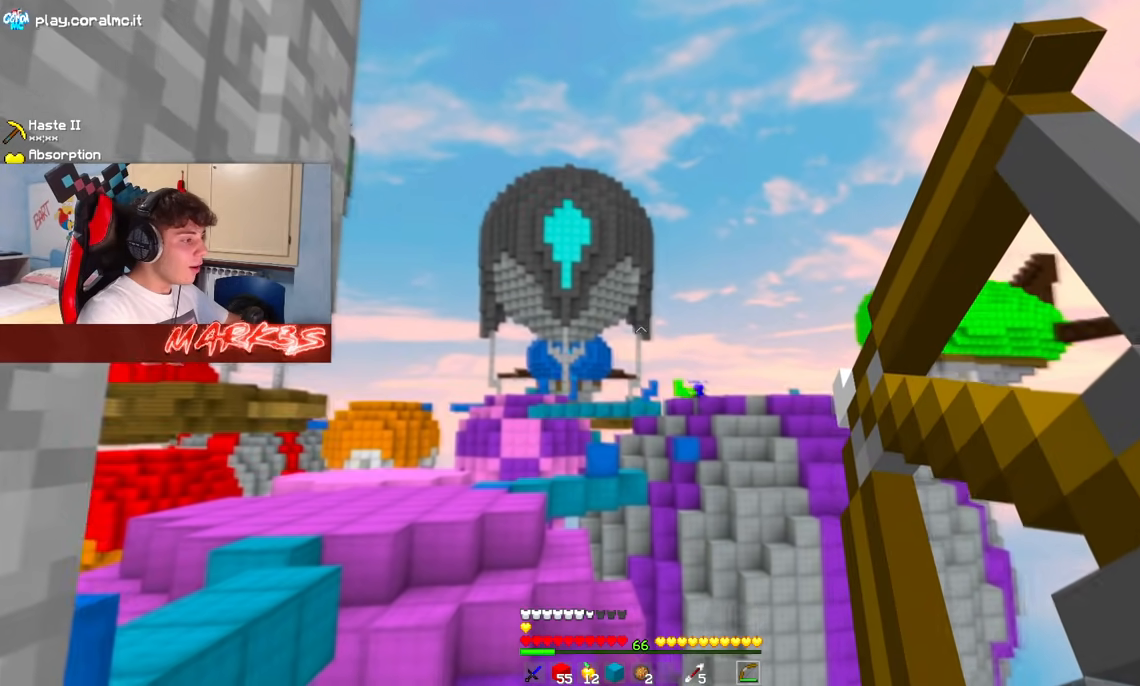
{"keys": ["a", "s"], "mouse": ["left", "right"], "events": [[133, "s", "up"], [367, "a", "down"], [383, "s", "down"]]}
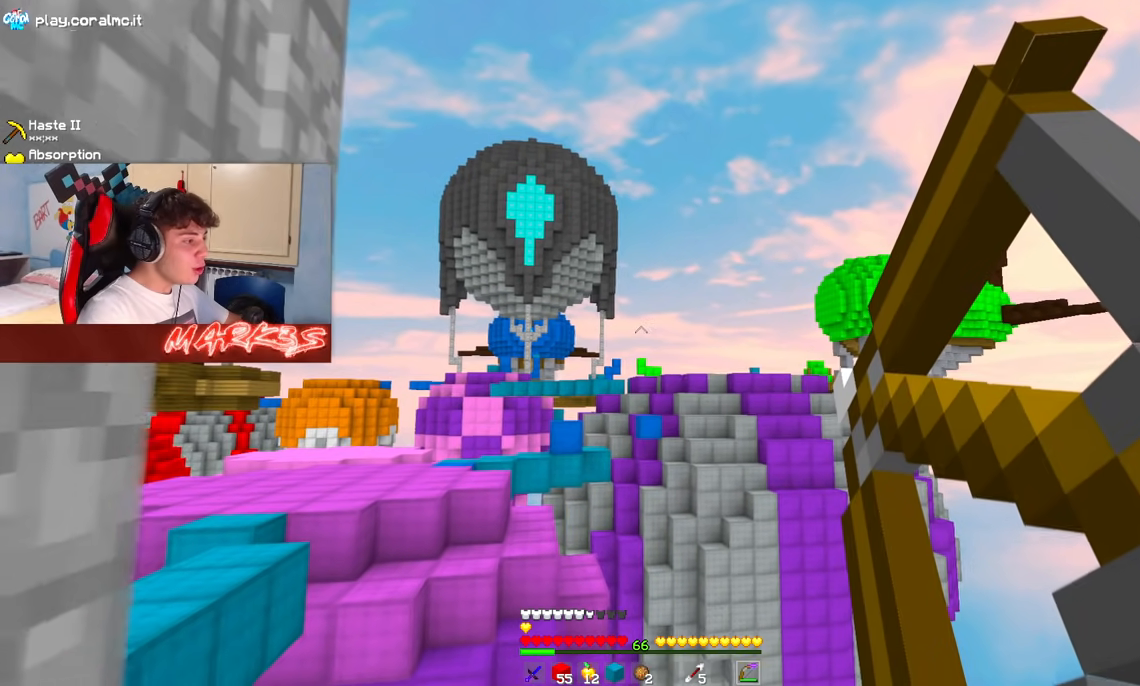
{"keys": [], "mouse": ["right"], "events": [[217, "d", "down"], [233, "a", "up"], [333, "s", "up"], [450, "d", "up"], [500, "mouse_left", "up"]]}
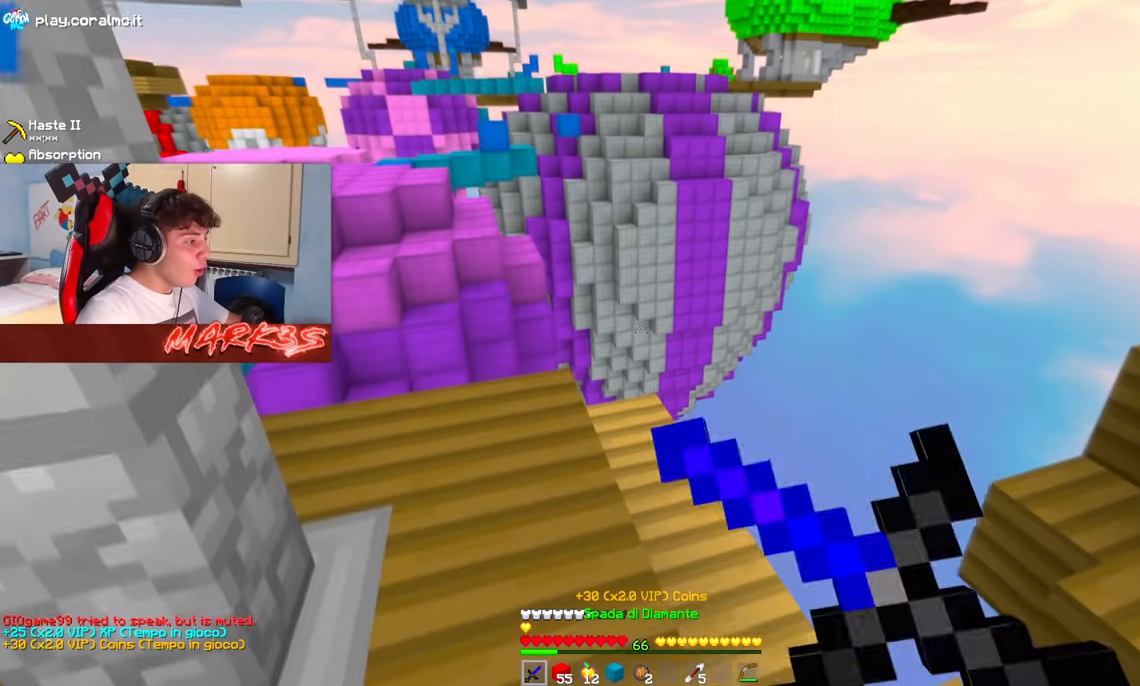
{"keys": ["d", "w"], "mouse": [], "events": [[33, "mouse_right", "up"], [100, "a", "down"], [150, "w", "down"], [233, "a", "up"], [233, "d", "down"]]}